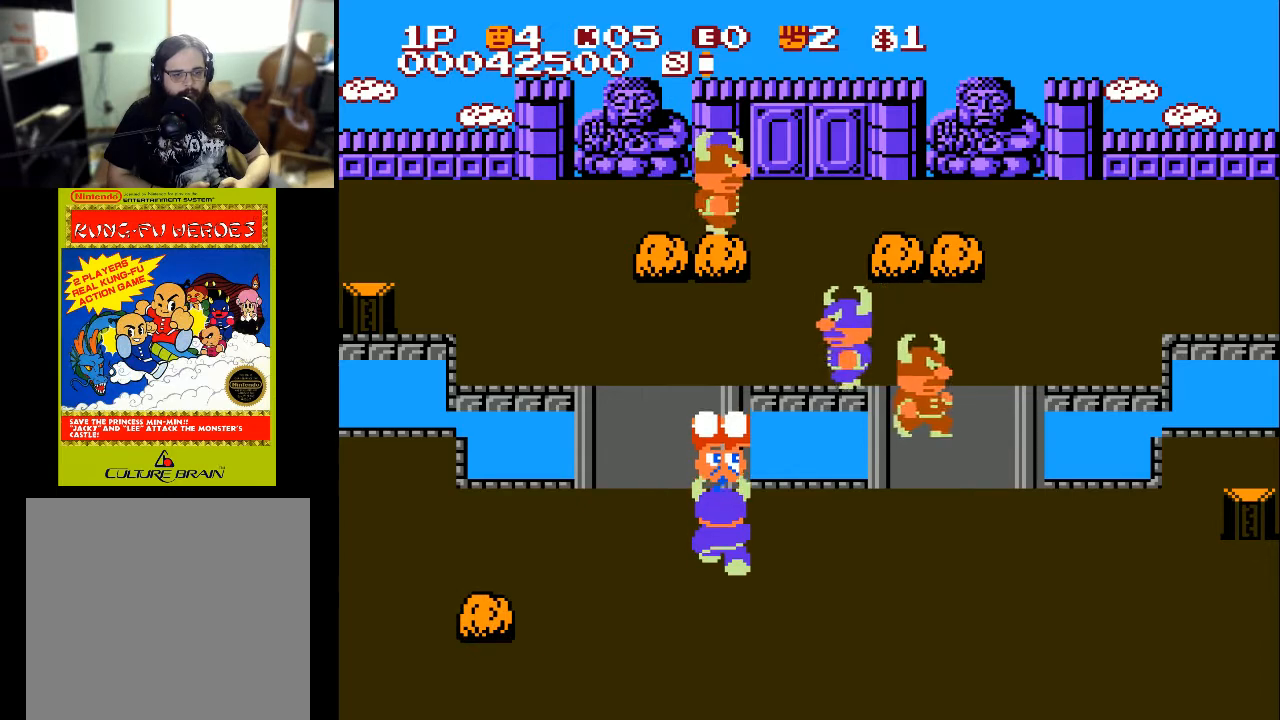
Gameplay with a controller (Xbox layout); each line is a JSON object with the inputs held at the frame after it. "events" lists button and stick changes between this image and that frame as [ms after this image, input, new state], when the widget could be followed in between.
{"buttons": ["DPAD_DOWN"], "left_stick": "center", "right_stick": "center", "events": [[133, "DPAD_DOWN", "down"]]}
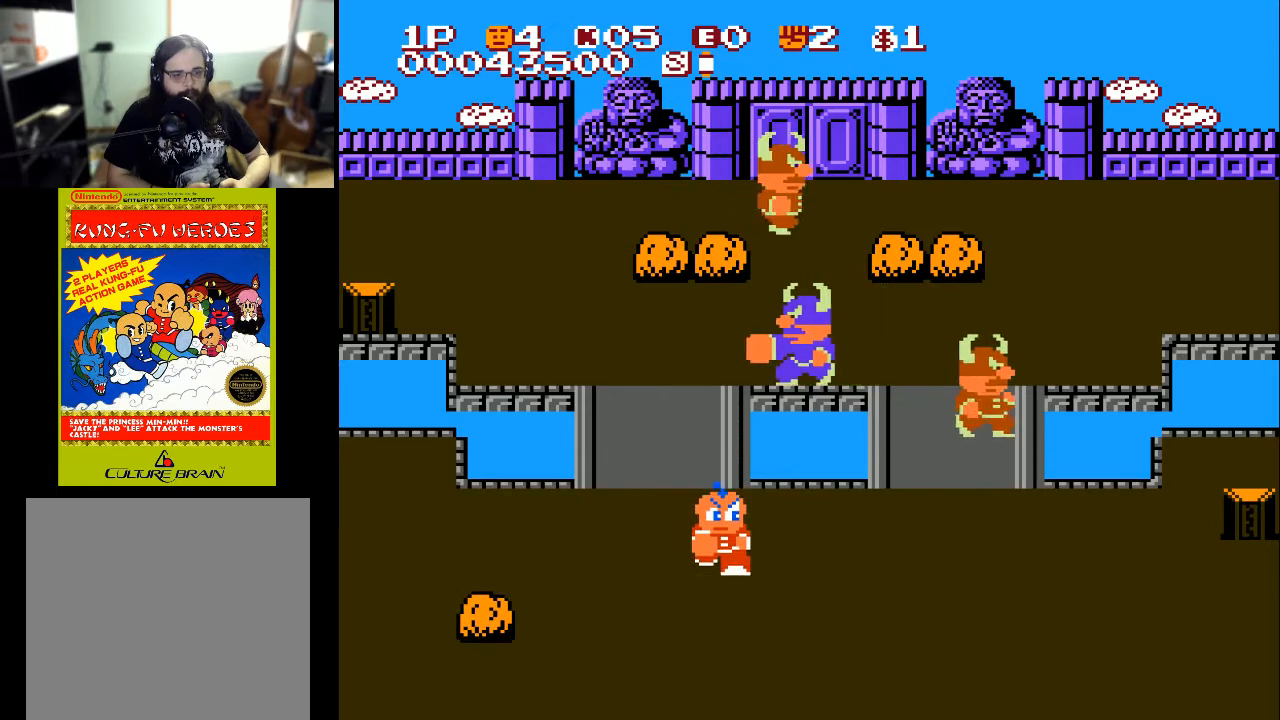
{"buttons": ["DPAD_LEFT"], "left_stick": "center", "right_stick": "center", "events": [[100, "DPAD_DOWN", "up"], [100, "X", "down"], [133, "X", "up"], [433, "DPAD_LEFT", "down"]]}
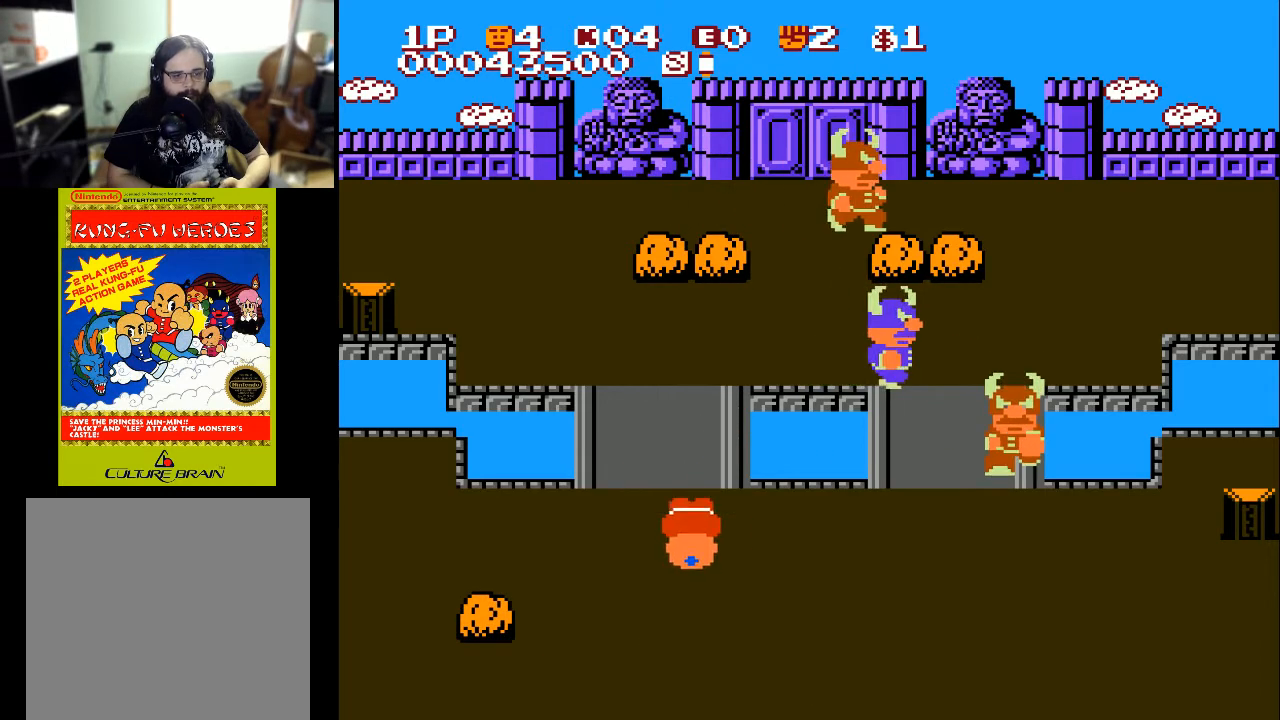
{"buttons": ["DPAD_LEFT"], "left_stick": "center", "right_stick": "center", "events": []}
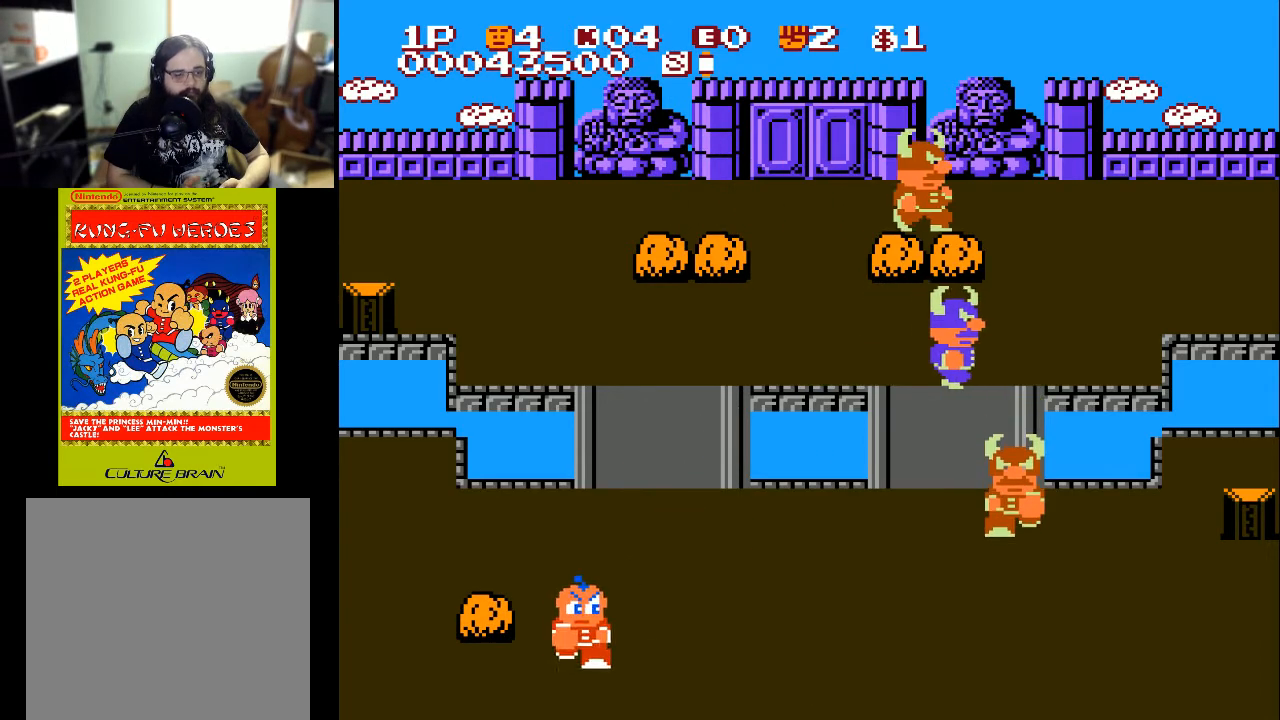
{"buttons": ["DPAD_UP"], "left_stick": "center", "right_stick": "center", "events": [[267, "DPAD_LEFT", "up"], [267, "DPAD_UP", "down"]]}
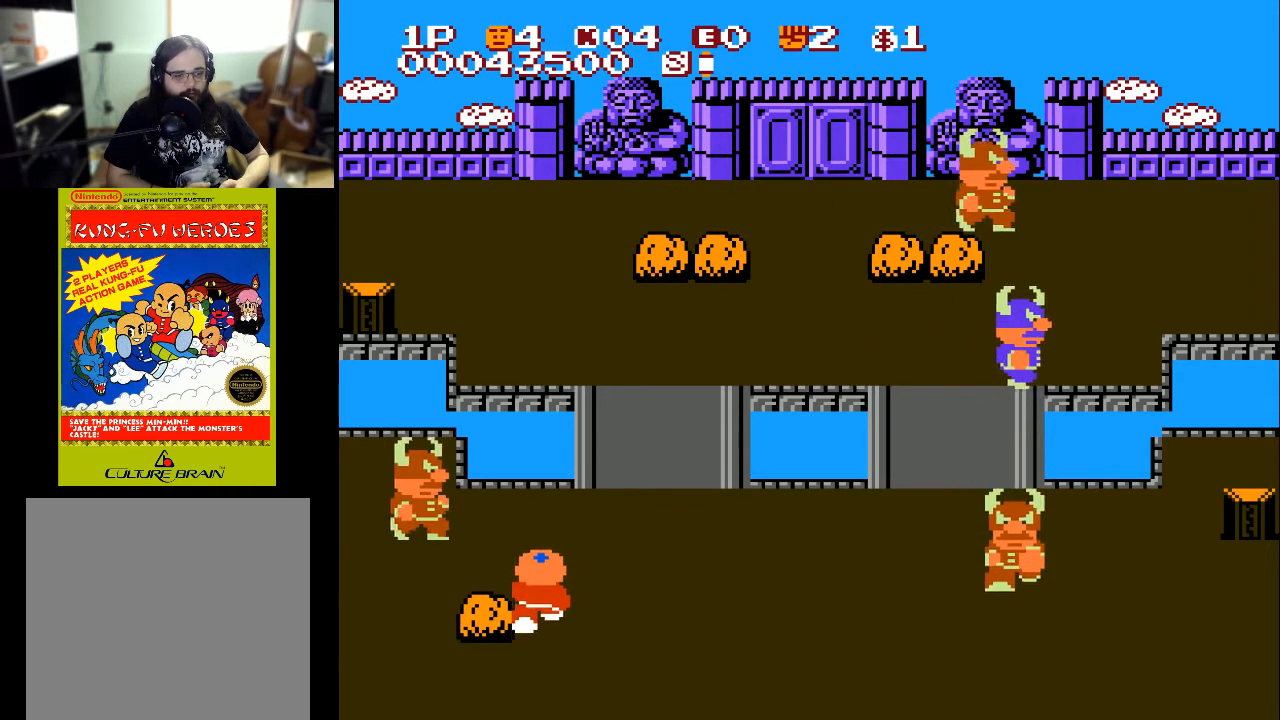
{"buttons": [], "left_stick": "center", "right_stick": "center", "events": [[67, "DPAD_LEFT", "down"], [67, "DPAD_UP", "up"], [133, "A", "down"], [233, "A", "up"], [233, "DPAD_LEFT", "up"]]}
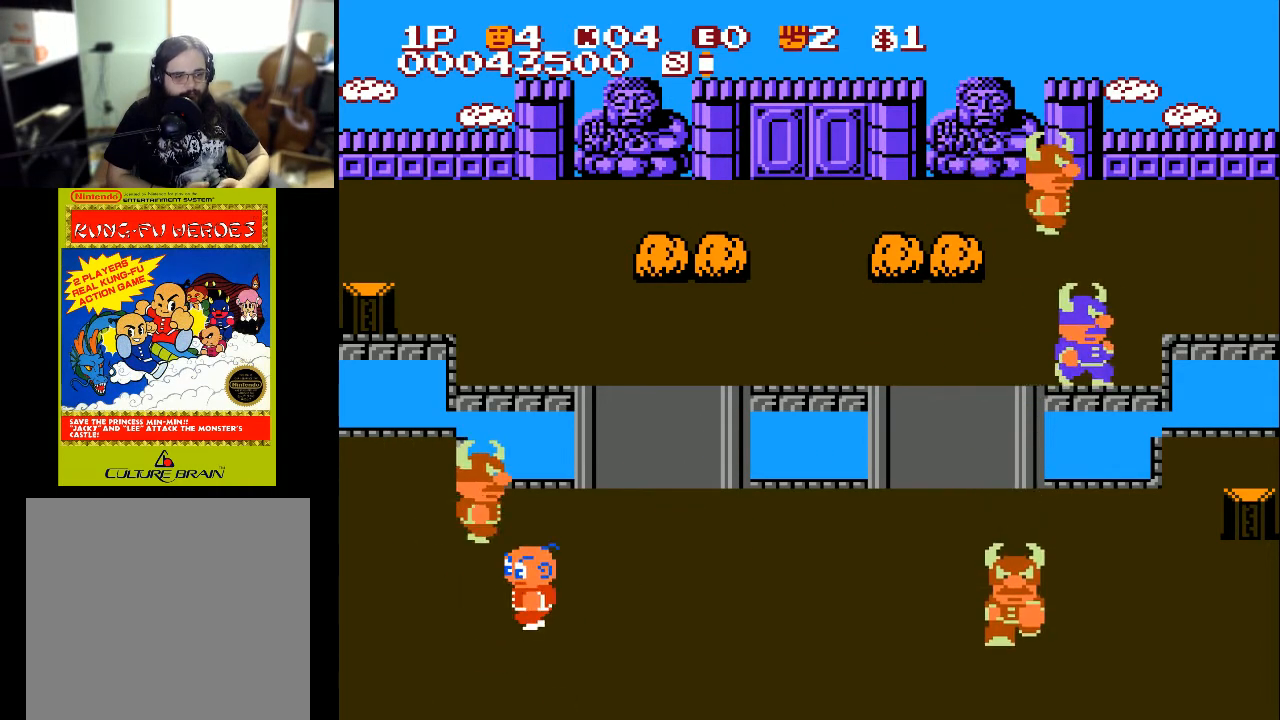
{"buttons": [], "left_stick": "center", "right_stick": "center", "events": [[67, "DPAD_UP", "down"], [333, "DPAD_UP", "up"], [400, "X", "down"], [500, "X", "up"]]}
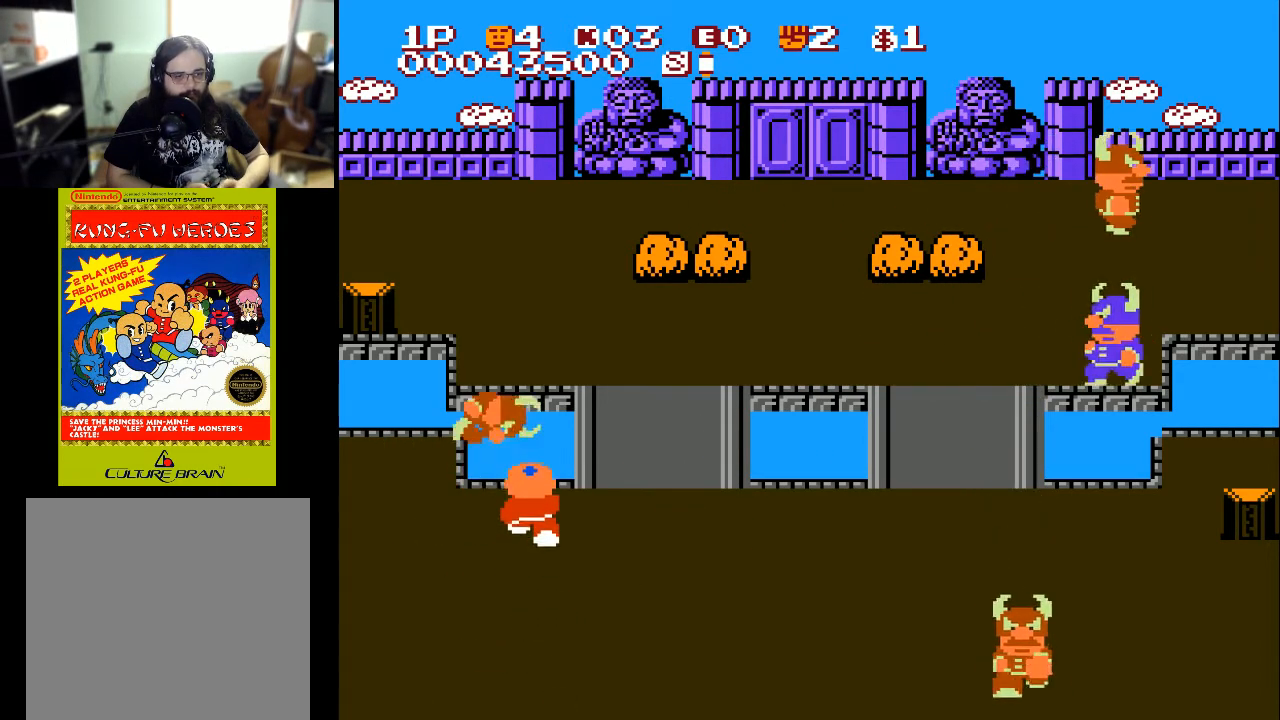
{"buttons": ["DPAD_RIGHT"], "left_stick": "center", "right_stick": "center", "events": [[200, "DPAD_LEFT", "down"], [300, "DPAD_LEFT", "up"], [400, "DPAD_RIGHT", "down"]]}
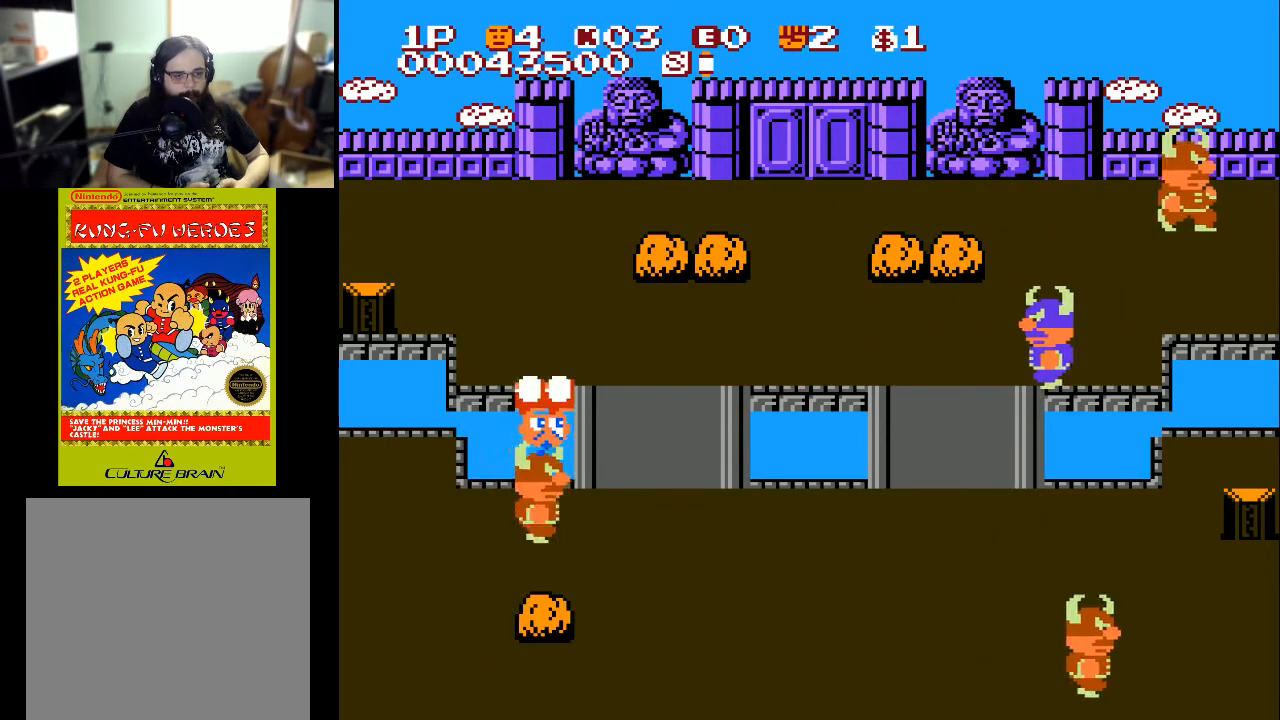
{"buttons": ["DPAD_DOWN"], "left_stick": "center", "right_stick": "center", "events": [[33, "DPAD_DOWN", "down"], [133, "DPAD_RIGHT", "up"]]}
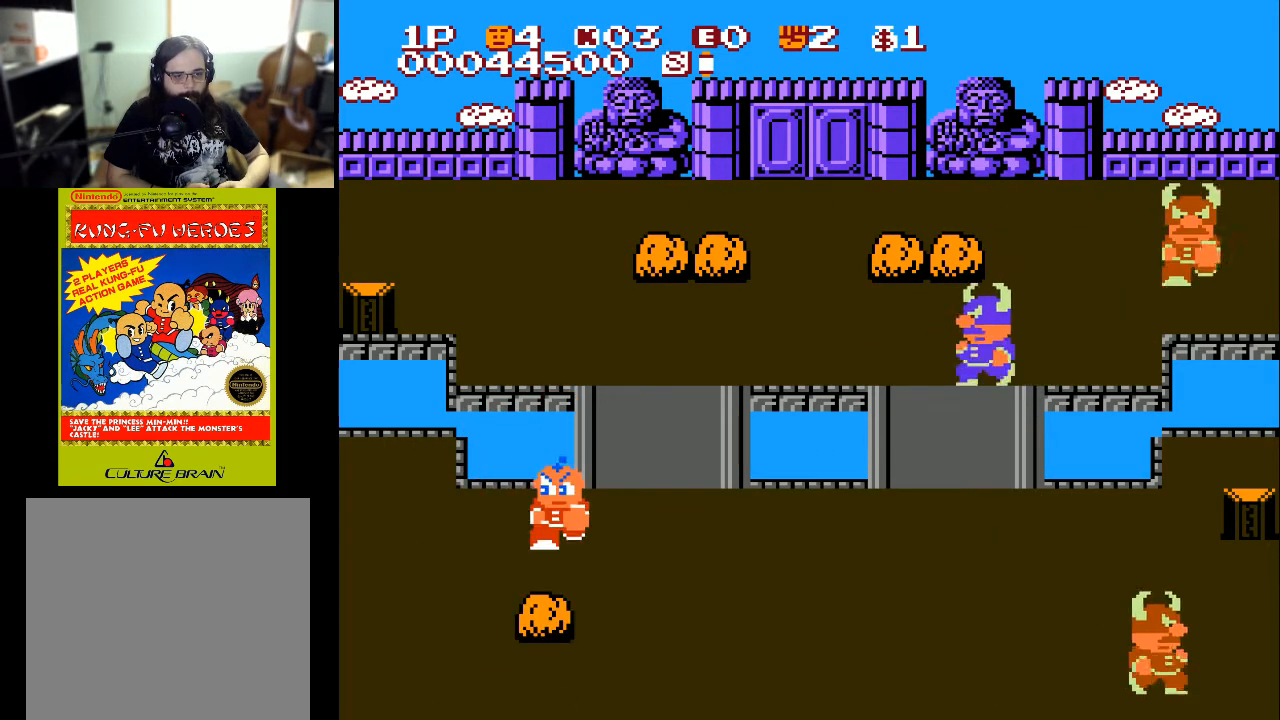
{"buttons": [], "left_stick": "center", "right_stick": "center", "events": [[300, "DPAD_DOWN", "up"]]}
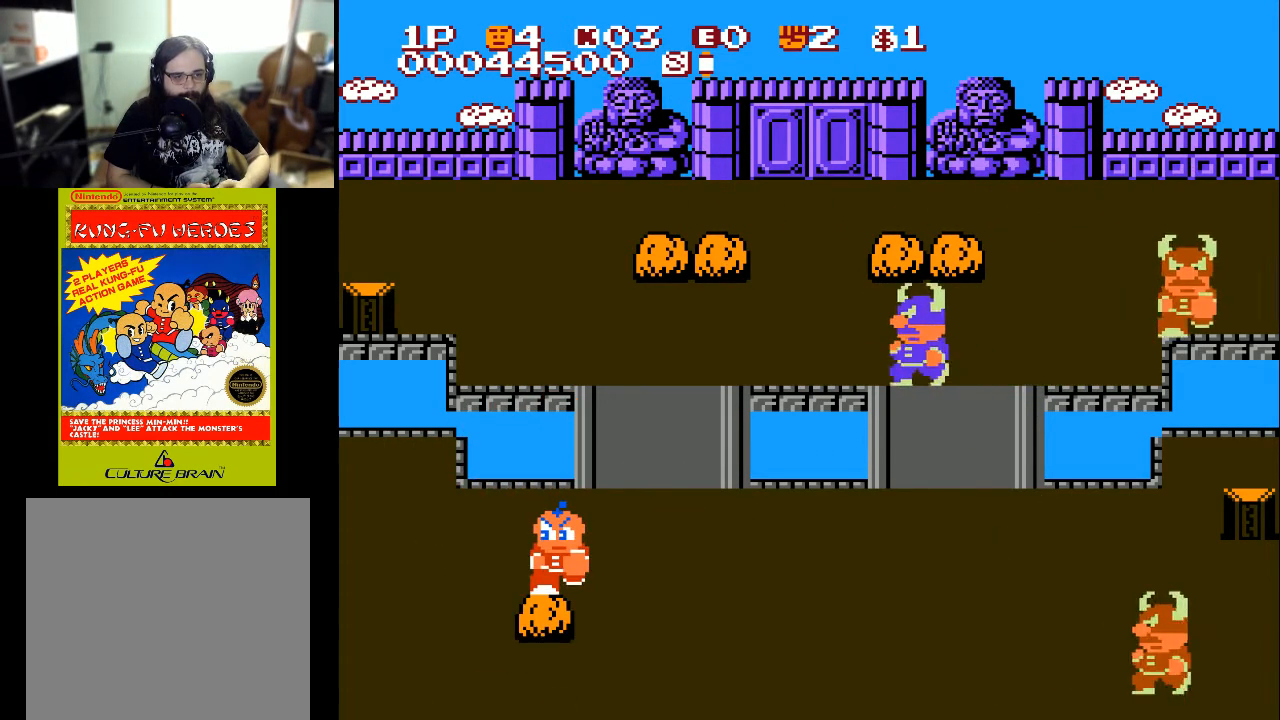
{"buttons": [], "left_stick": "center", "right_stick": "center", "events": [[233, "A", "down"], [333, "A", "up"]]}
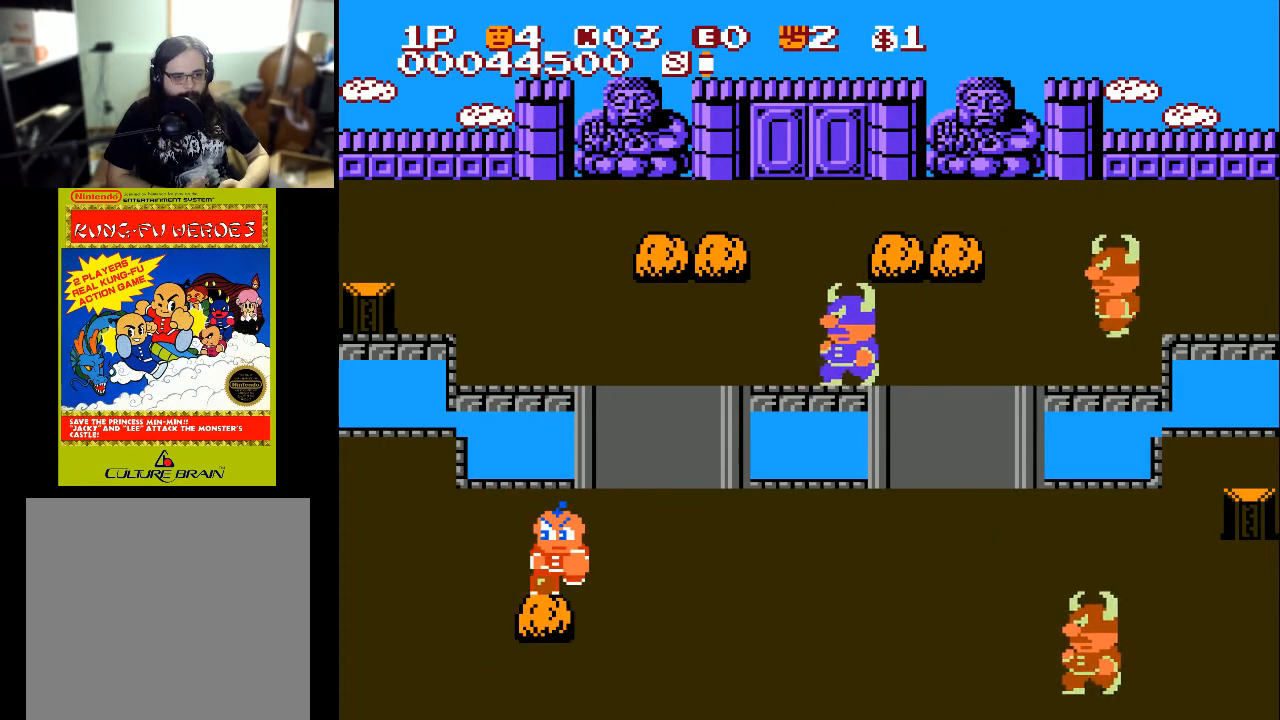
{"buttons": [], "left_stick": "center", "right_stick": "center", "events": []}
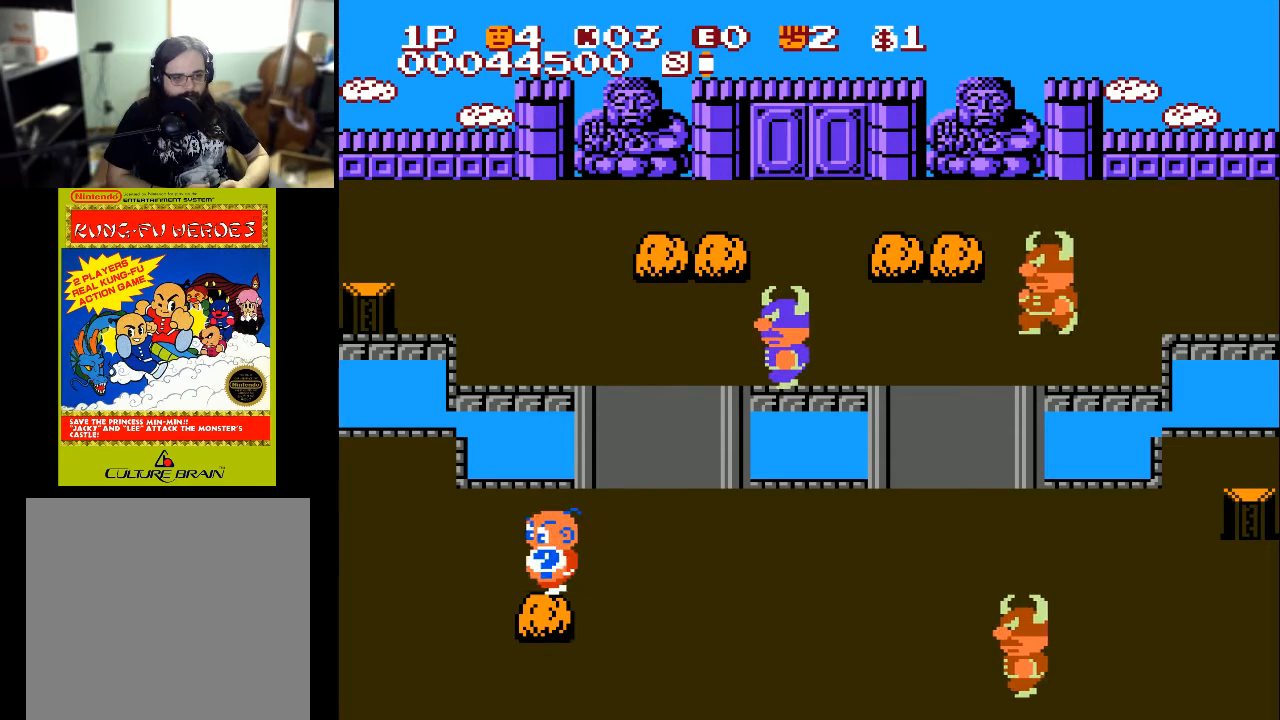
{"buttons": ["DPAD_DOWN"], "left_stick": "center", "right_stick": "center", "events": [[400, "DPAD_DOWN", "down"]]}
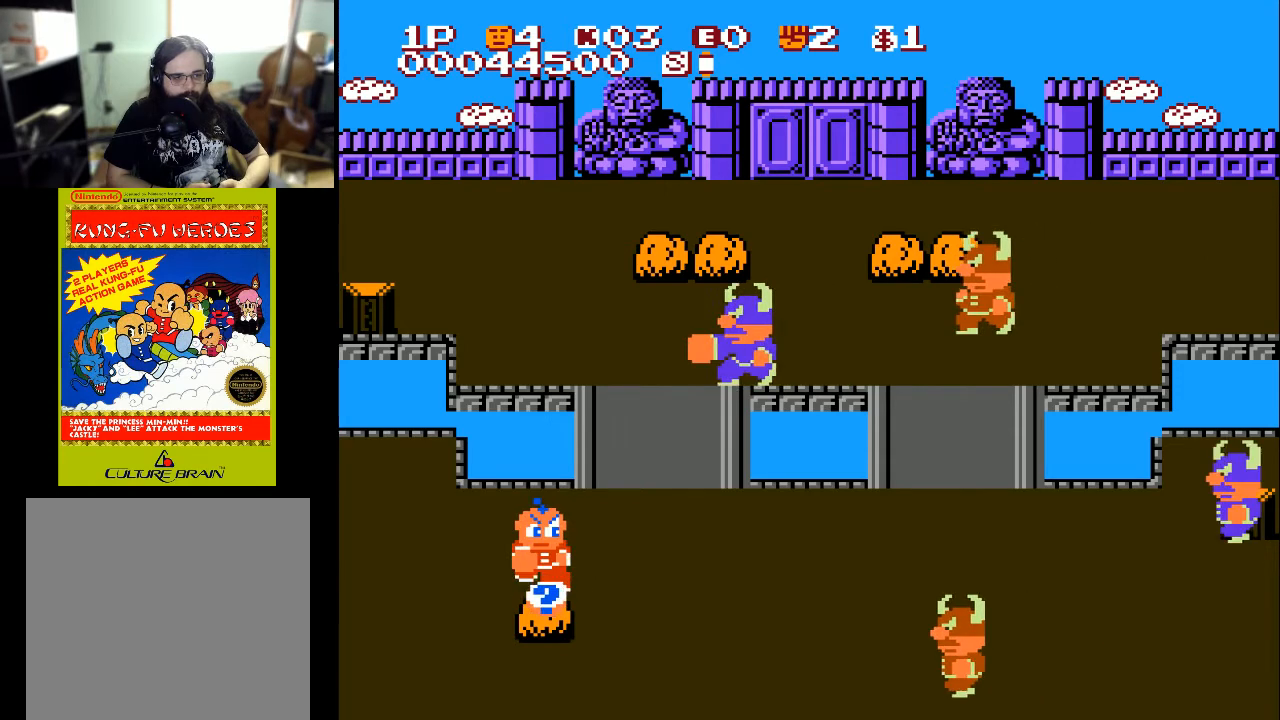
{"buttons": ["DPAD_DOWN"], "left_stick": "center", "right_stick": "center", "events": [[100, "DPAD_DOWN", "up"], [233, "DPAD_DOWN", "down"], [400, "X", "down"], [500, "X", "up"]]}
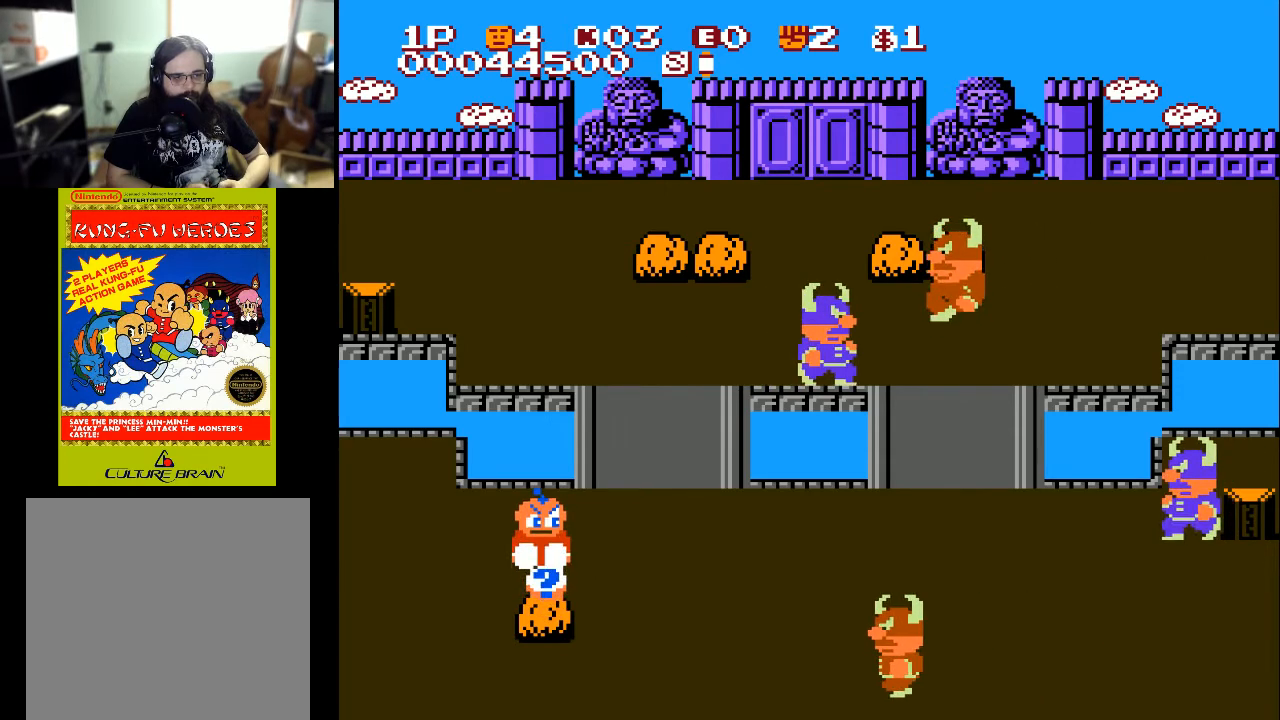
{"buttons": [], "left_stick": "center", "right_stick": "center", "events": [[500, "DPAD_DOWN", "up"]]}
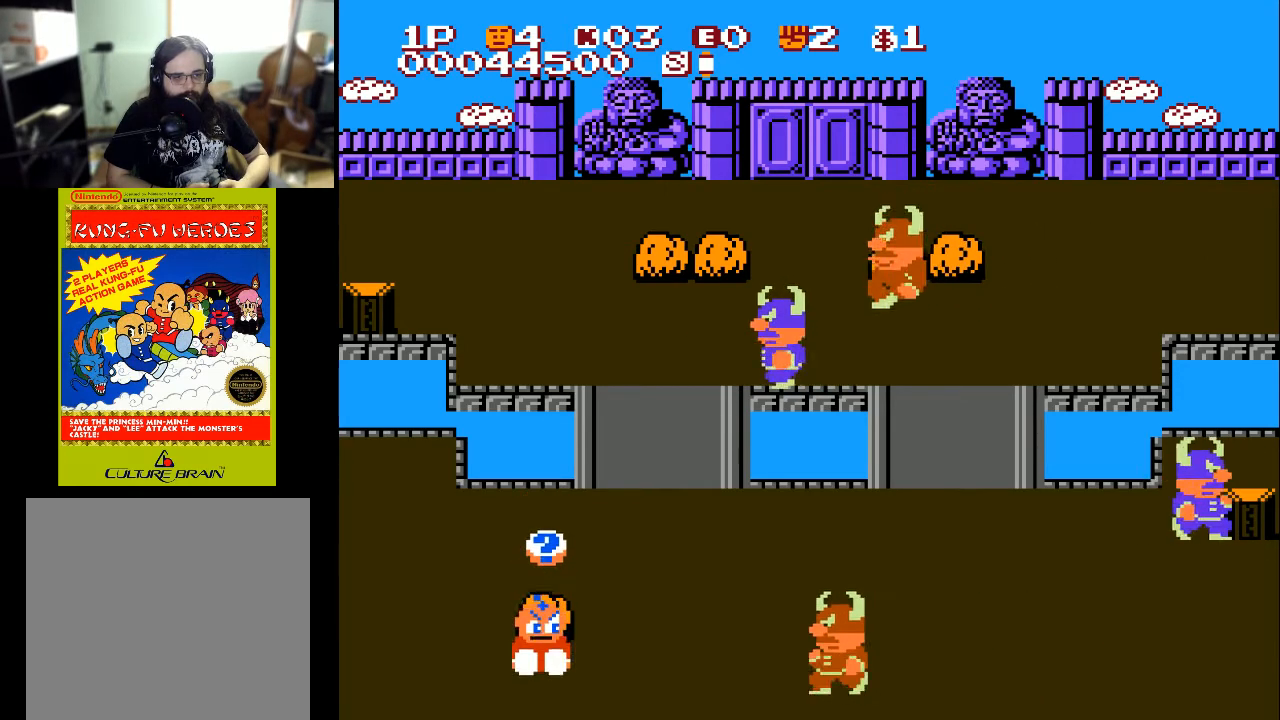
{"buttons": ["DPAD_UP"], "left_stick": "center", "right_stick": "center", "events": [[100, "DPAD_UP", "down"], [267, "X", "down"], [367, "X", "up"]]}
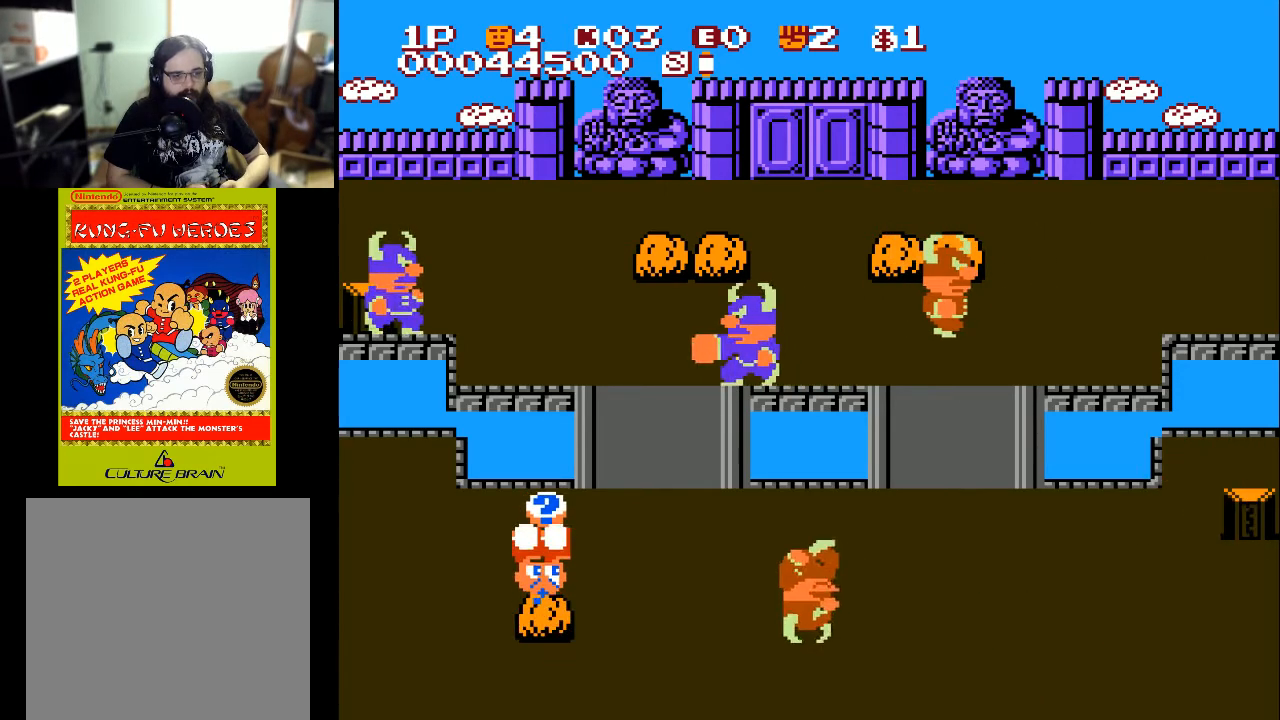
{"buttons": ["DPAD_UP"], "left_stick": "center", "right_stick": "center", "events": []}
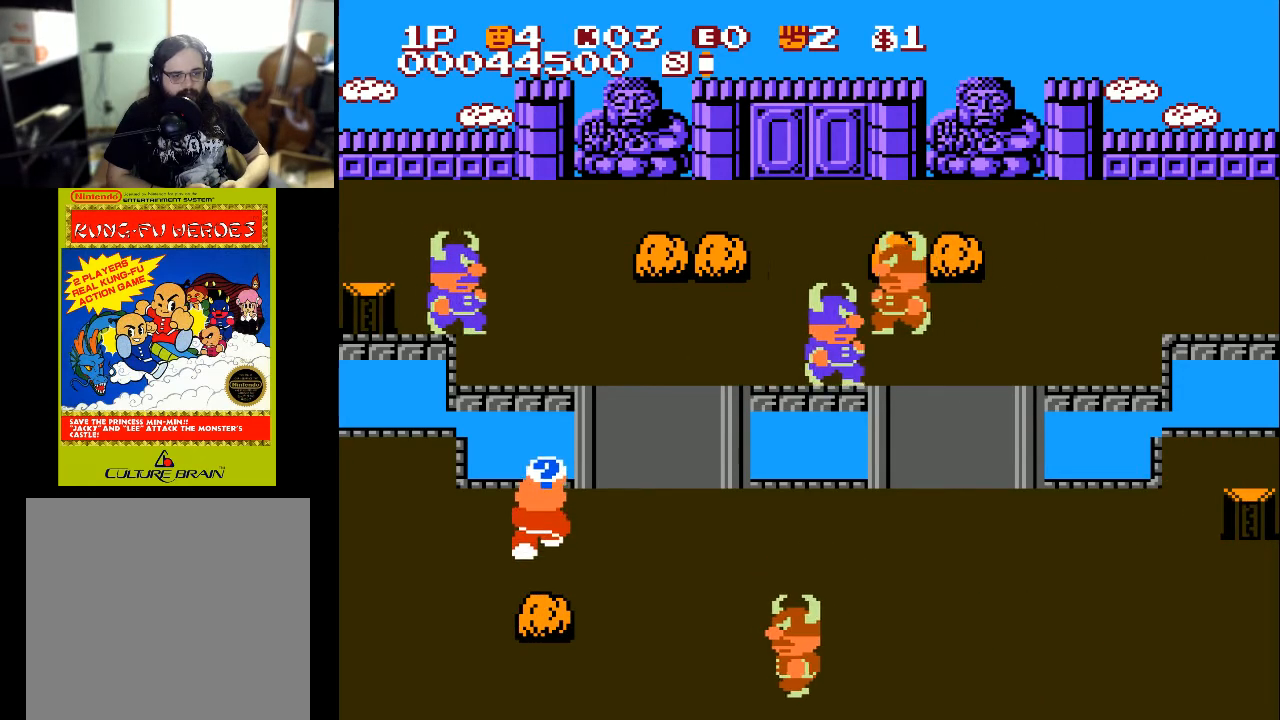
{"buttons": ["DPAD_DOWN"], "left_stick": "center", "right_stick": "center", "events": [[133, "DPAD_RIGHT", "down"], [233, "DPAD_RIGHT", "up"], [333, "DPAD_UP", "up"], [433, "DPAD_DOWN", "down"]]}
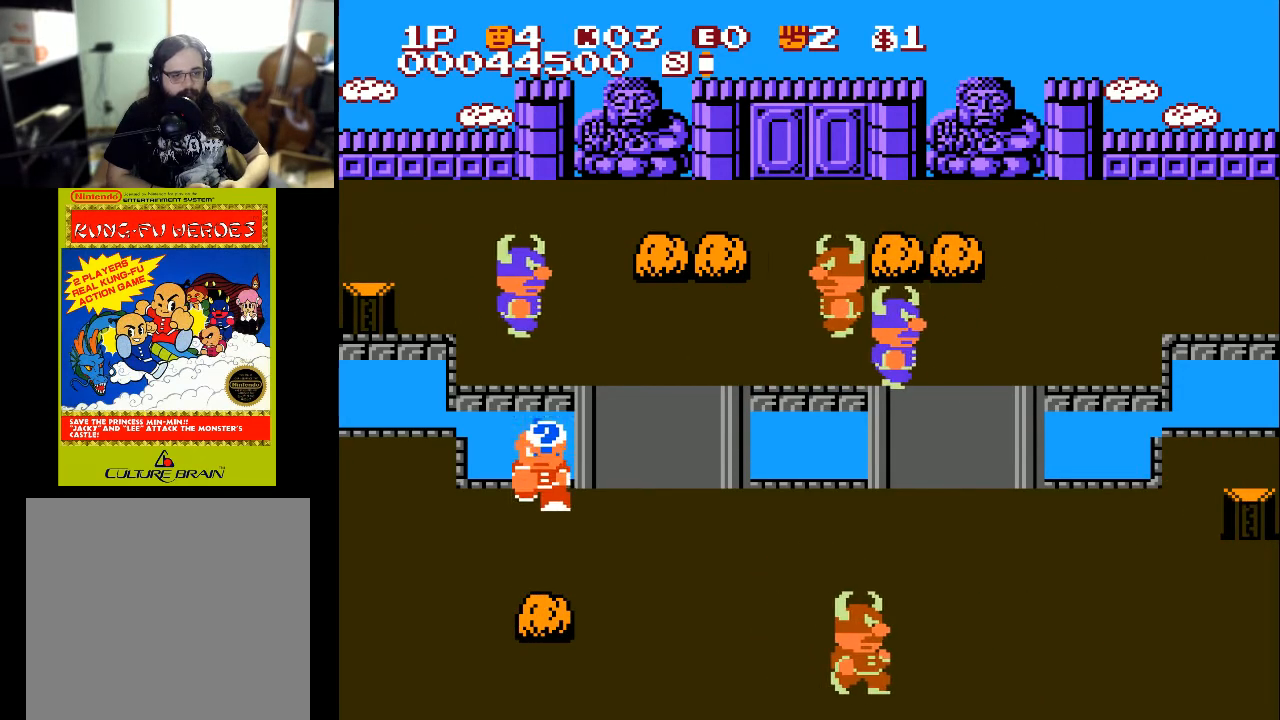
{"buttons": ["DPAD_UP"], "left_stick": "center", "right_stick": "center", "events": [[133, "DPAD_DOWN", "up"], [200, "DPAD_UP", "down"], [333, "X", "down"], [400, "X", "up"]]}
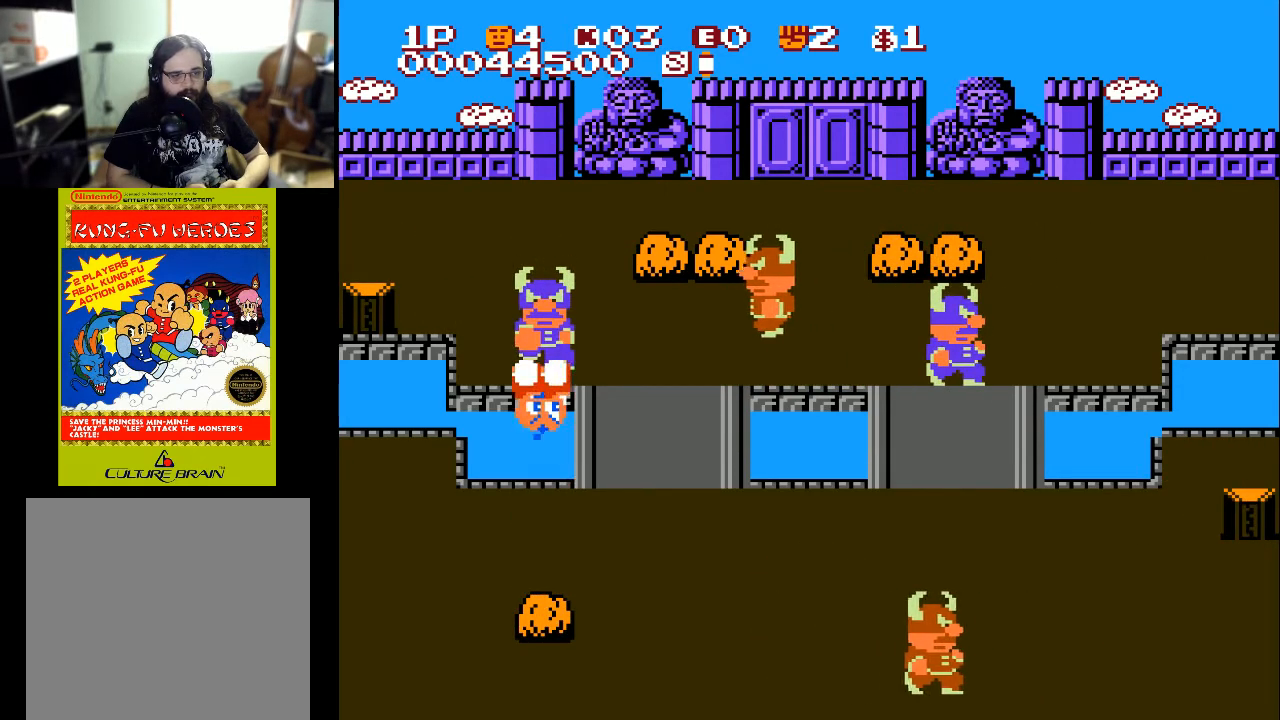
{"buttons": ["DPAD_RIGHT"], "left_stick": "center", "right_stick": "center", "events": [[300, "DPAD_RIGHT", "down"], [400, "DPAD_UP", "up"]]}
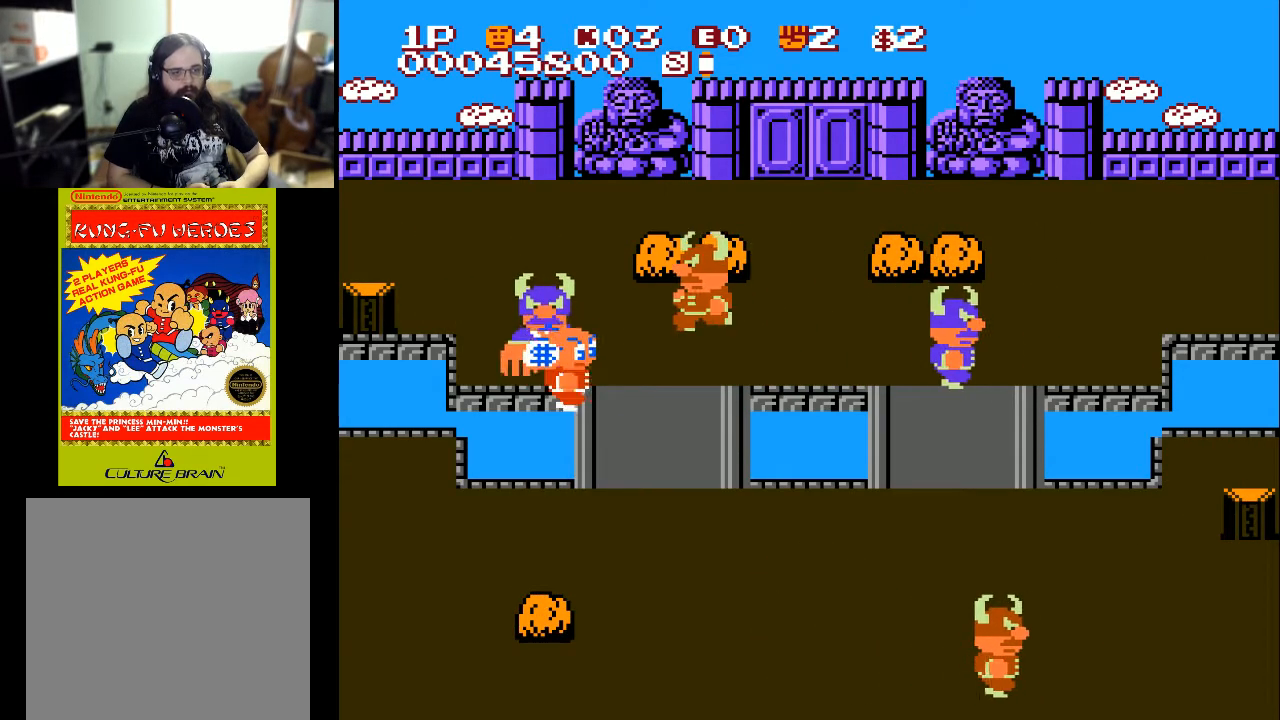
{"buttons": ["DPAD_DOWN"], "left_stick": "center", "right_stick": "center", "events": [[400, "DPAD_DOWN", "down"], [400, "DPAD_RIGHT", "up"]]}
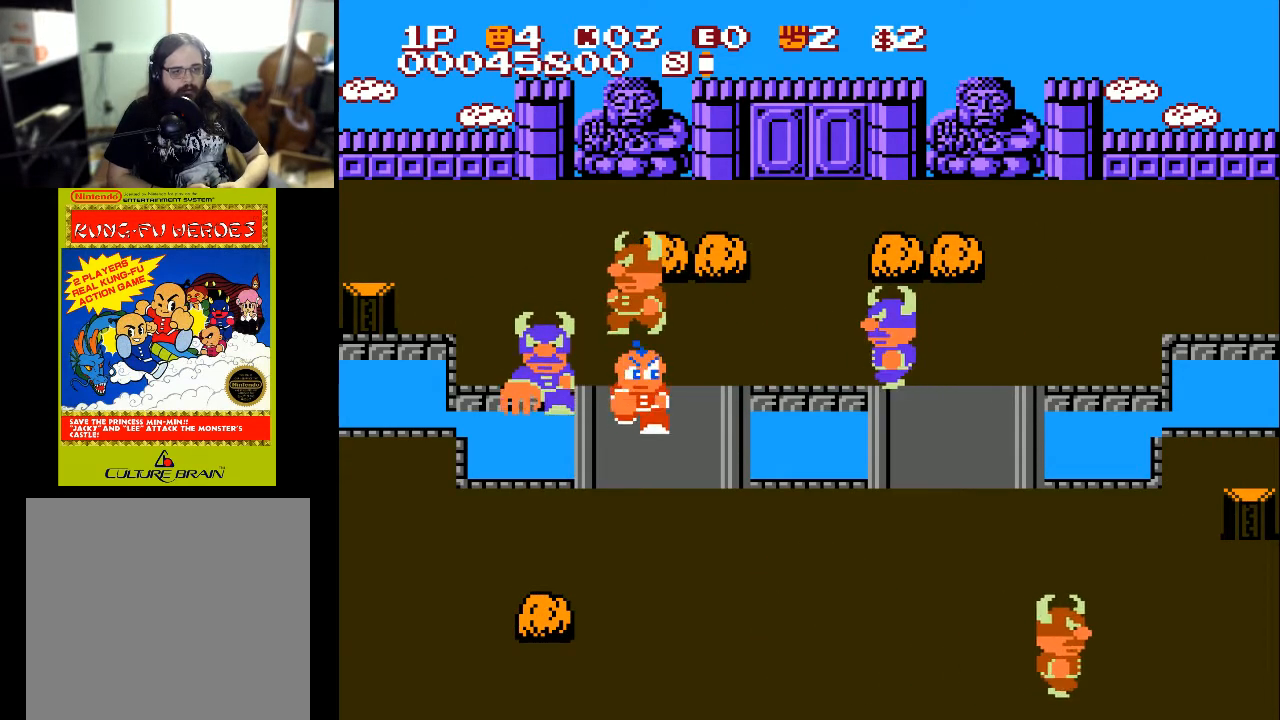
{"buttons": ["DPAD_DOWN"], "left_stick": "center", "right_stick": "center", "events": []}
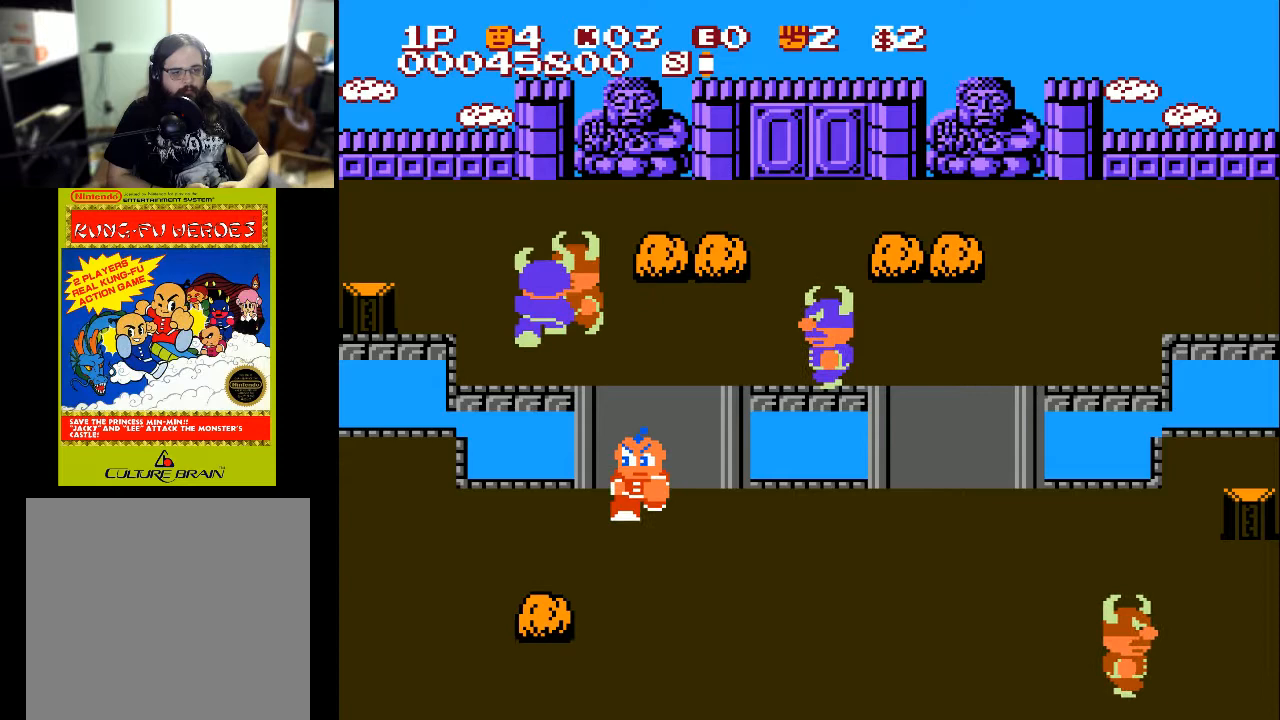
{"buttons": ["DPAD_DOWN"], "left_stick": "center", "right_stick": "center", "events": []}
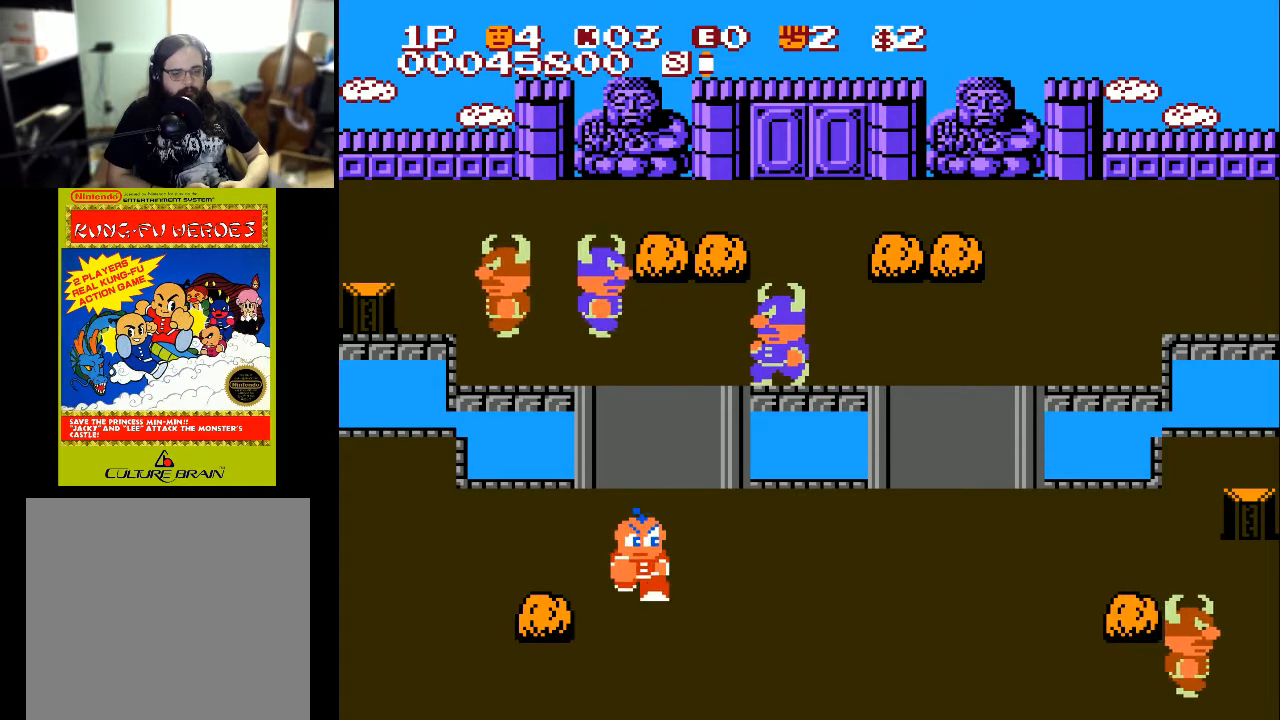
{"buttons": ["DPAD_DOWN"], "left_stick": "center", "right_stick": "center", "events": []}
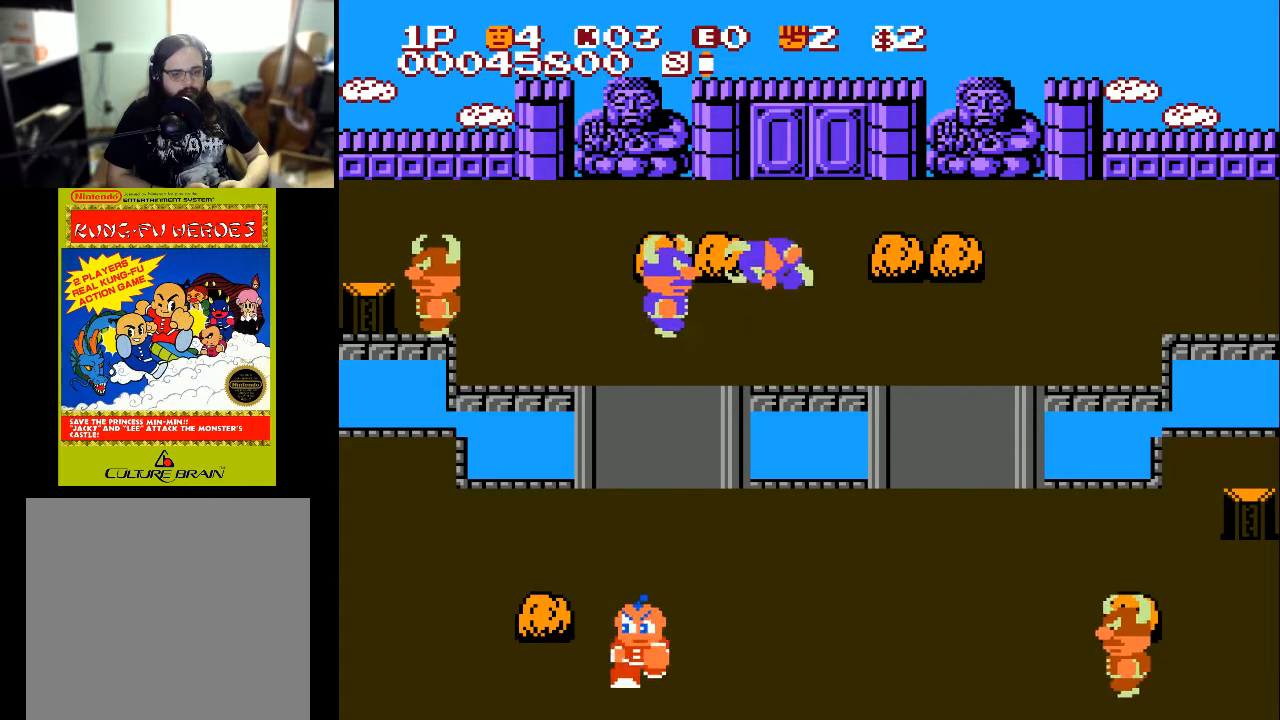
{"buttons": ["DPAD_RIGHT"], "left_stick": "center", "right_stick": "center", "events": [[33, "DPAD_DOWN", "up"], [100, "DPAD_RIGHT", "down"]]}
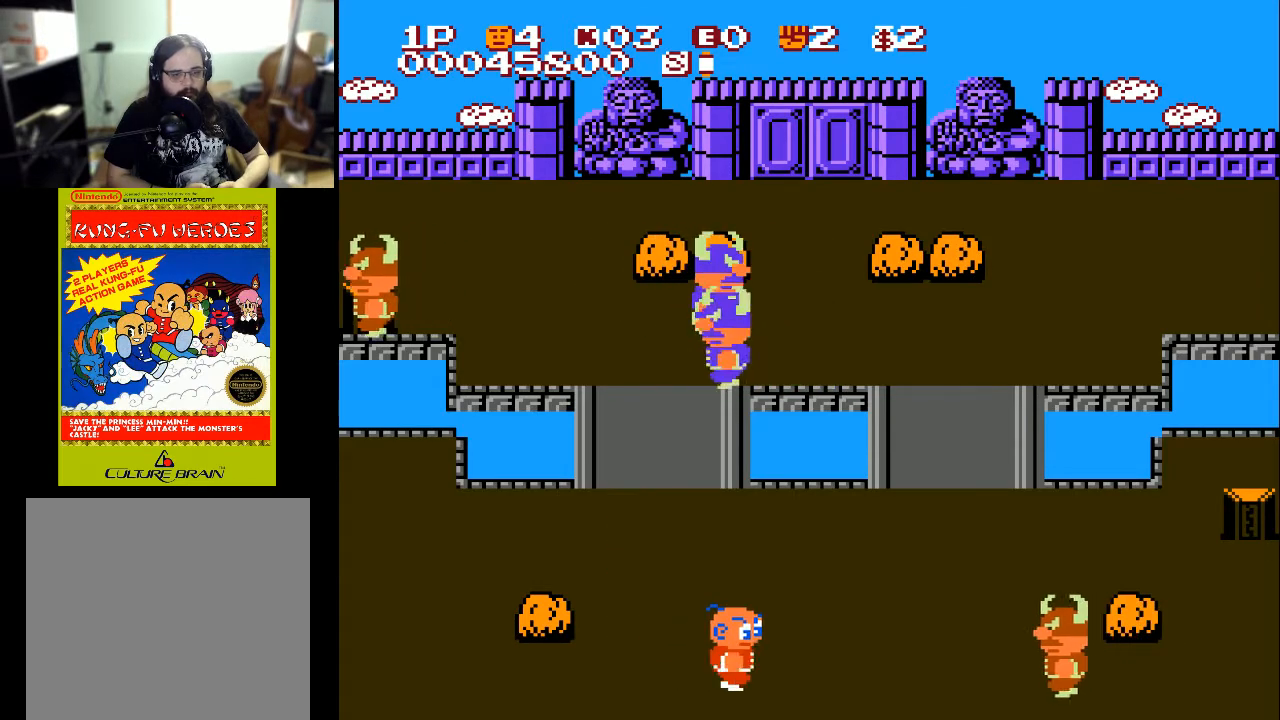
{"buttons": ["DPAD_RIGHT"], "left_stick": "center", "right_stick": "center", "events": []}
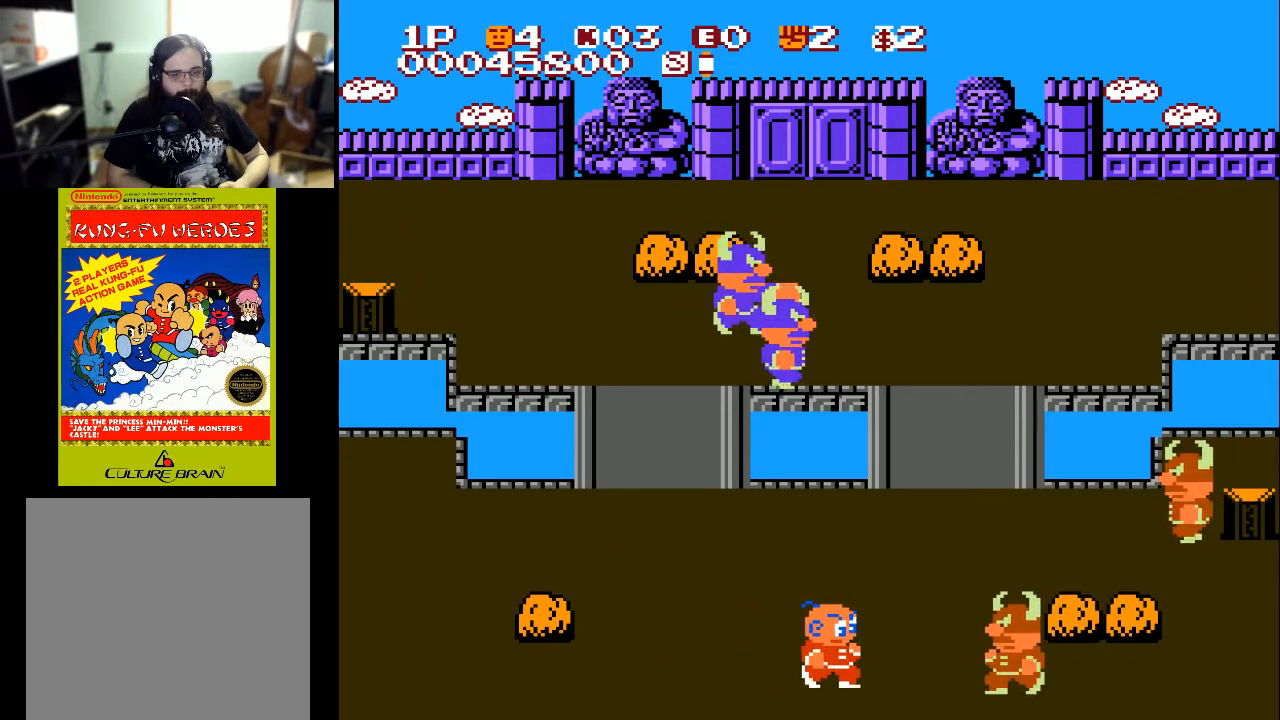
{"buttons": ["DPAD_RIGHT"], "left_stick": "center", "right_stick": "center", "events": []}